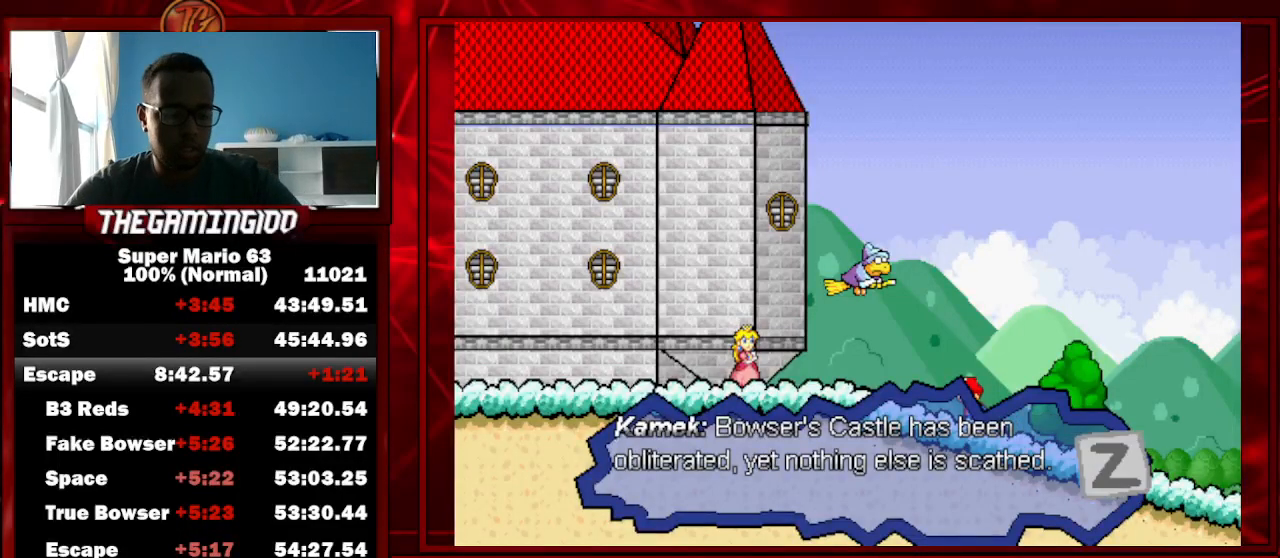
Gameplay with keyboard; each line is a JSON object with the keys held at the frame after it. "events" lists presses ("down") and releases ("up") of "c", "down", "left", "minus", "p", "right", "semicolon", "shift_l", "shift_r", "up", "x" and "z" between this image and that frame as [ms after this image, input, new state], when the widget could be followed in between. No other keys are recorded. Mouse input is not recorded.
{"keys": ["z"], "events": [[300, "z", "down"], [400, "z", "up"], [467, "z", "down"]]}
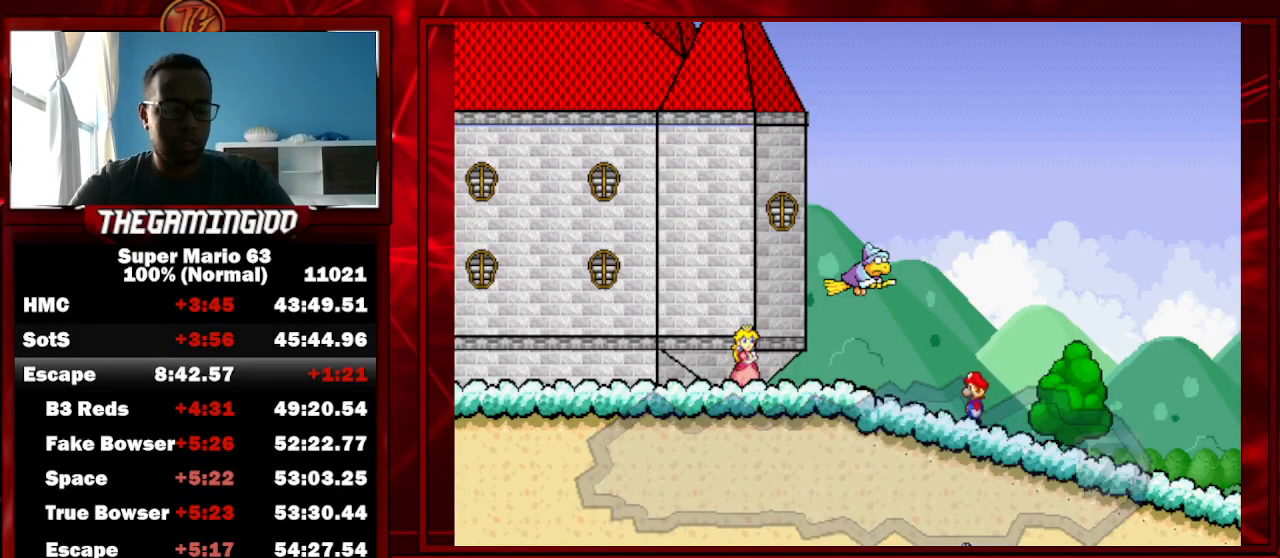
{"keys": ["z"], "events": [[33, "z", "up"], [167, "z", "down"], [200, "z", "up"], [300, "z", "down"], [400, "z", "up"], [467, "z", "down"]]}
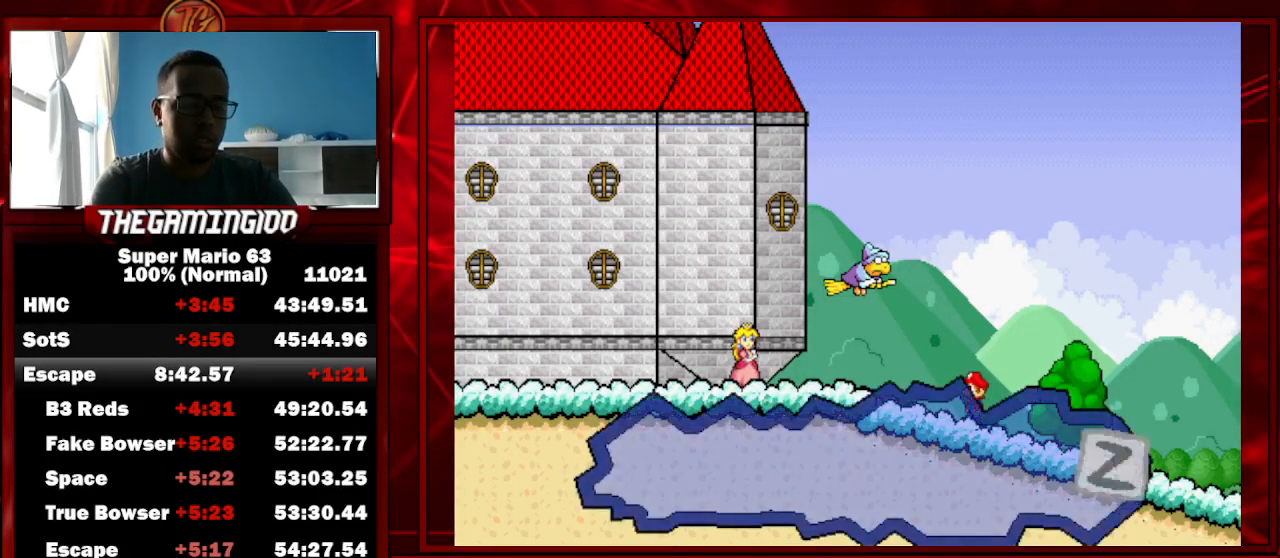
{"keys": ["z"], "events": [[67, "z", "up"], [100, "z", "down"], [167, "z", "up"], [267, "z", "down"], [300, "z", "up"], [400, "z", "down"], [433, "z", "up"], [500, "z", "down"]]}
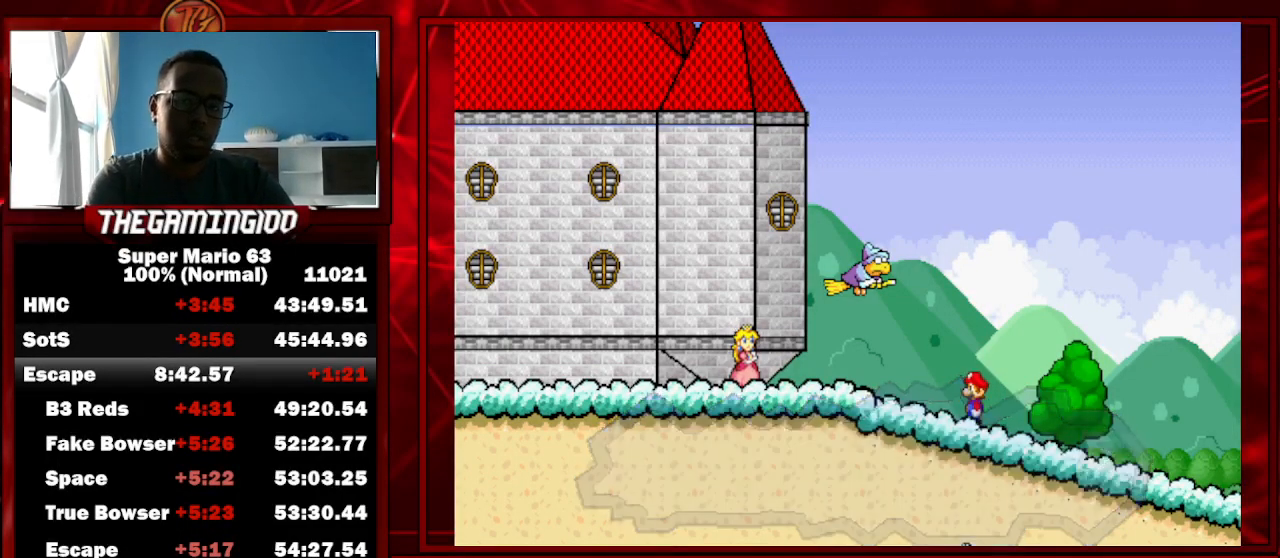
{"keys": ["z"], "events": [[100, "z", "up"], [133, "z", "down"], [233, "z", "up"], [267, "z", "down"], [333, "z", "up"], [367, "z", "down"], [467, "z", "up"], [500, "z", "down"]]}
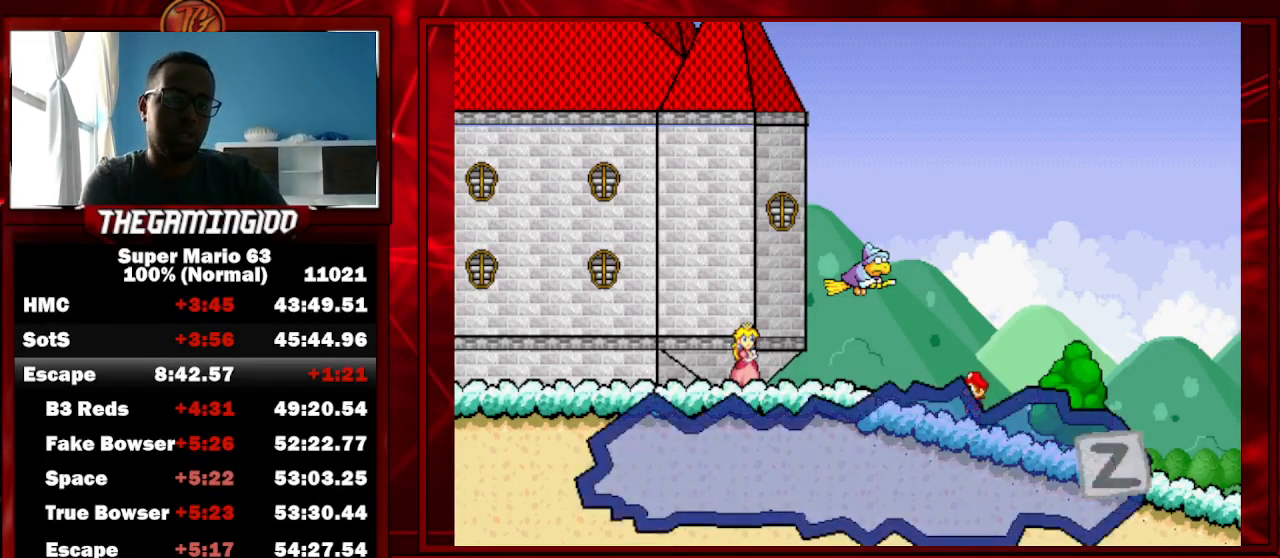
{"keys": [], "events": [[100, "z", "up"], [133, "z", "down"], [200, "z", "up"], [300, "z", "down"], [333, "z", "up"], [367, "z", "down"], [467, "z", "up"]]}
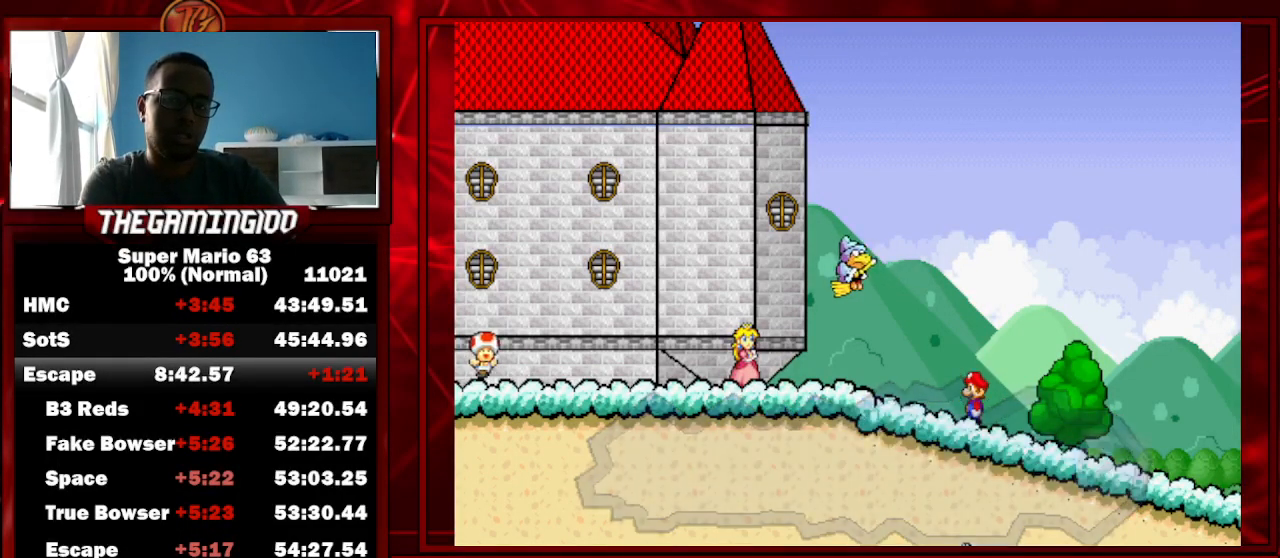
{"keys": [], "events": [[33, "z", "down"], [67, "z", "up"], [167, "z", "down"], [200, "z", "up"], [300, "z", "down"], [367, "z", "up"]]}
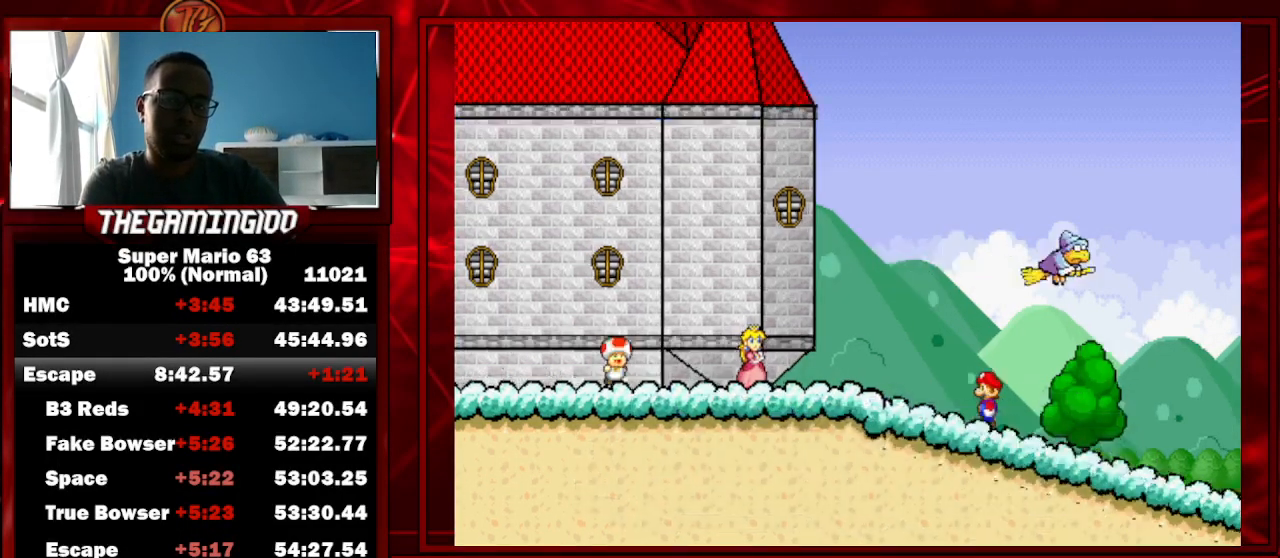
{"keys": [], "events": []}
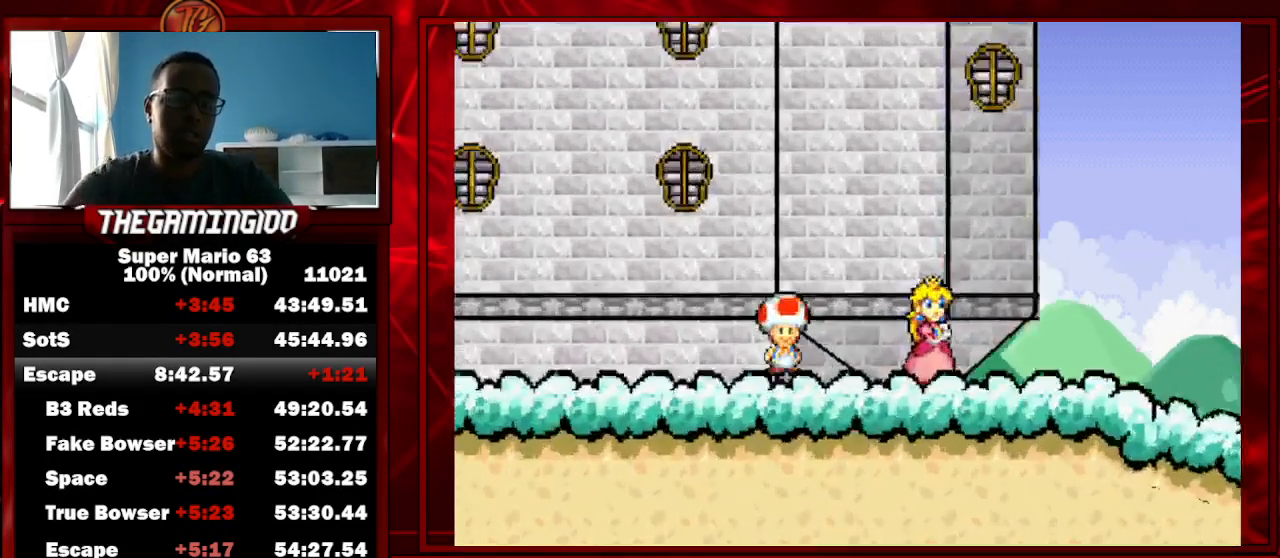
{"keys": ["z"], "events": [[300, "z", "down"], [400, "z", "up"], [467, "z", "down"]]}
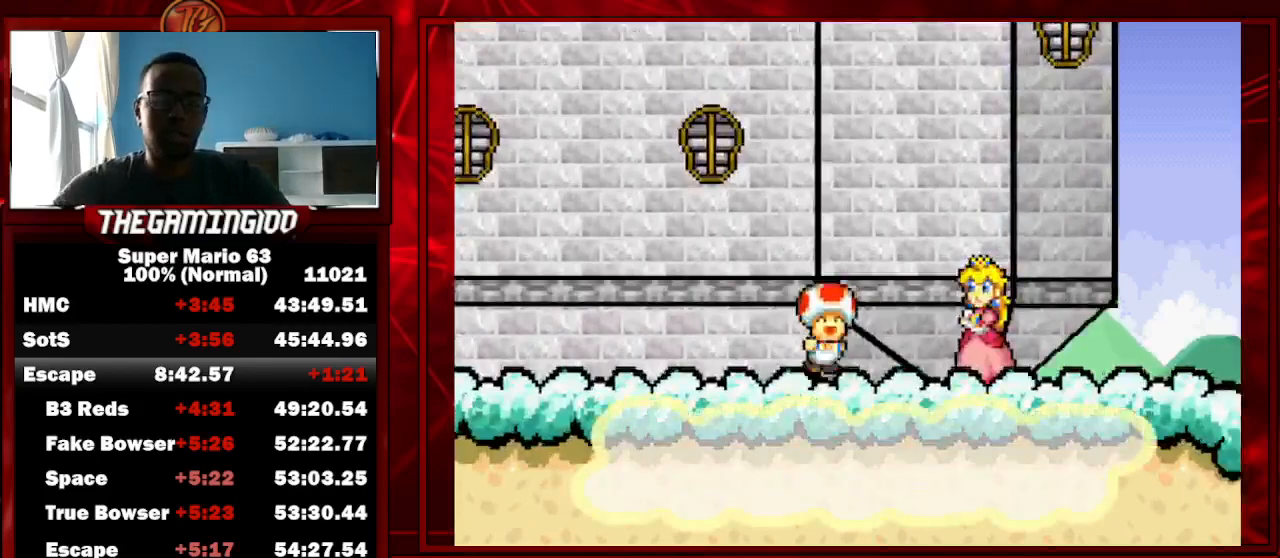
{"keys": [], "events": [[33, "z", "up"], [133, "z", "down"], [167, "z", "up"], [267, "z", "down"], [300, "z", "up"], [400, "z", "down"], [500, "z", "up"]]}
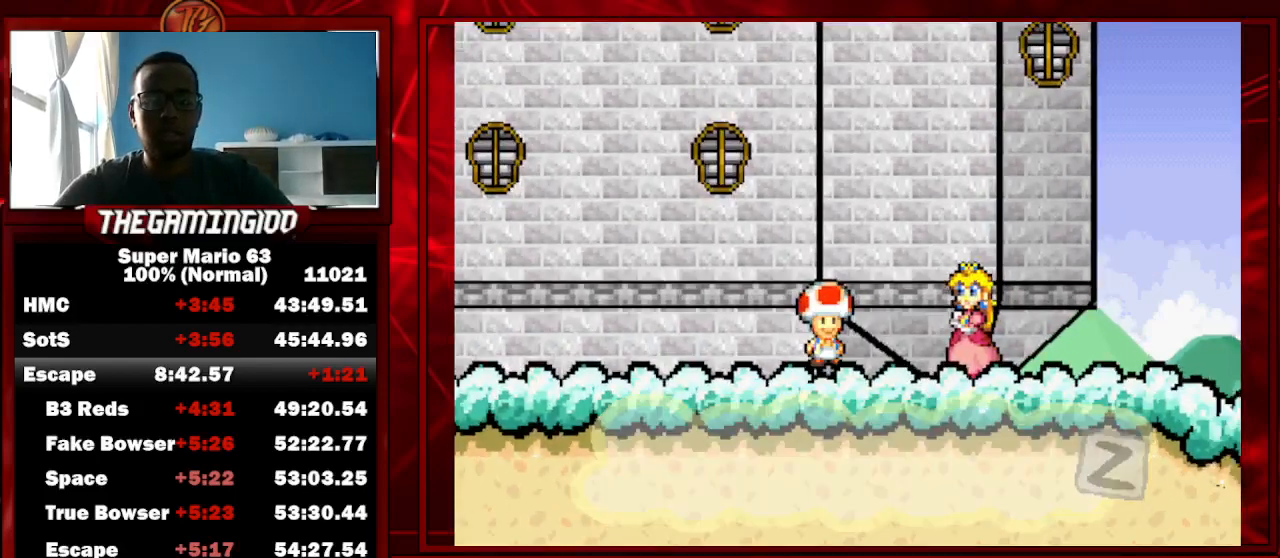
{"keys": ["z"], "events": [[67, "z", "down"], [133, "z", "up"], [233, "z", "down"], [267, "z", "up"], [500, "z", "down"]]}
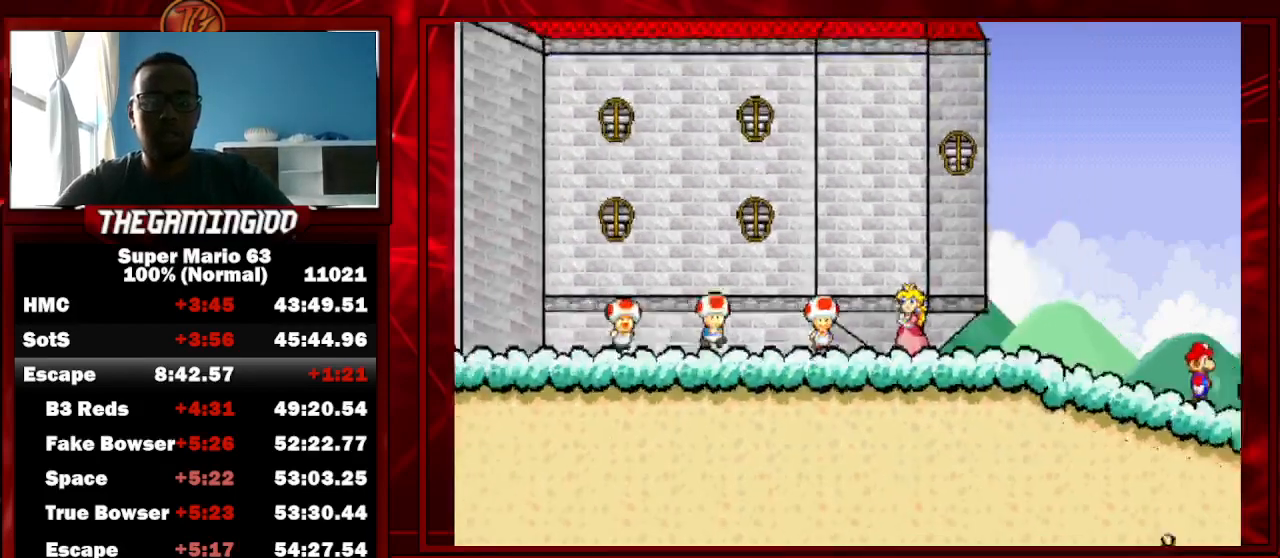
{"keys": ["z"], "events": [[100, "z", "up"], [200, "z", "down"], [233, "z", "up"], [333, "z", "down"], [367, "z", "up"], [467, "z", "down"]]}
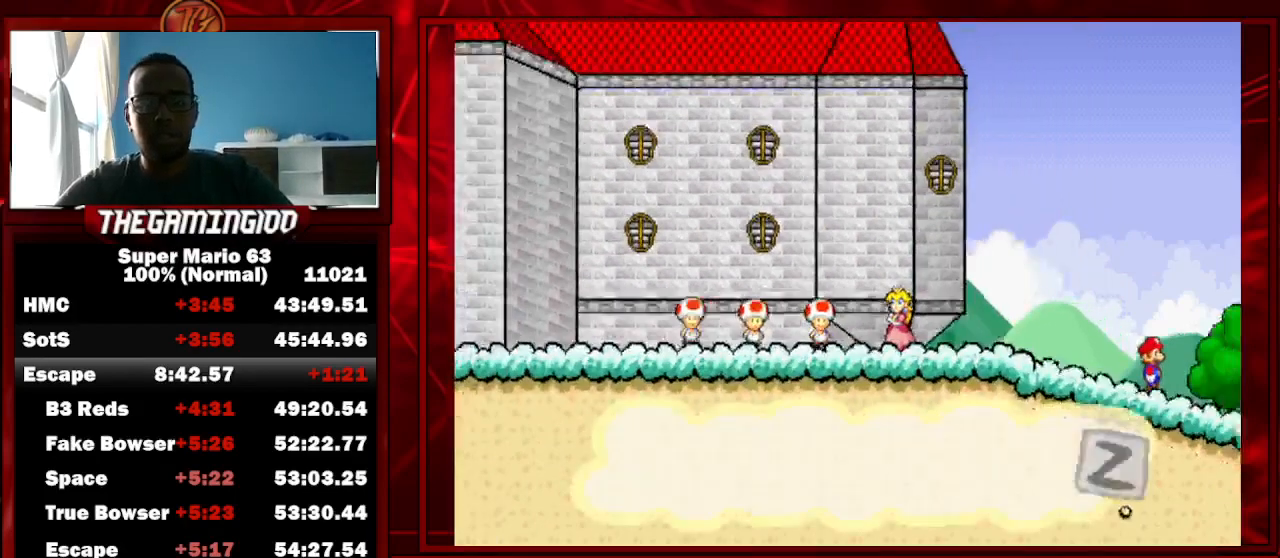
{"keys": [], "events": [[33, "z", "up"], [167, "z", "down"], [200, "z", "up"], [300, "z", "down"], [367, "z", "up"], [433, "z", "down"], [500, "z", "up"]]}
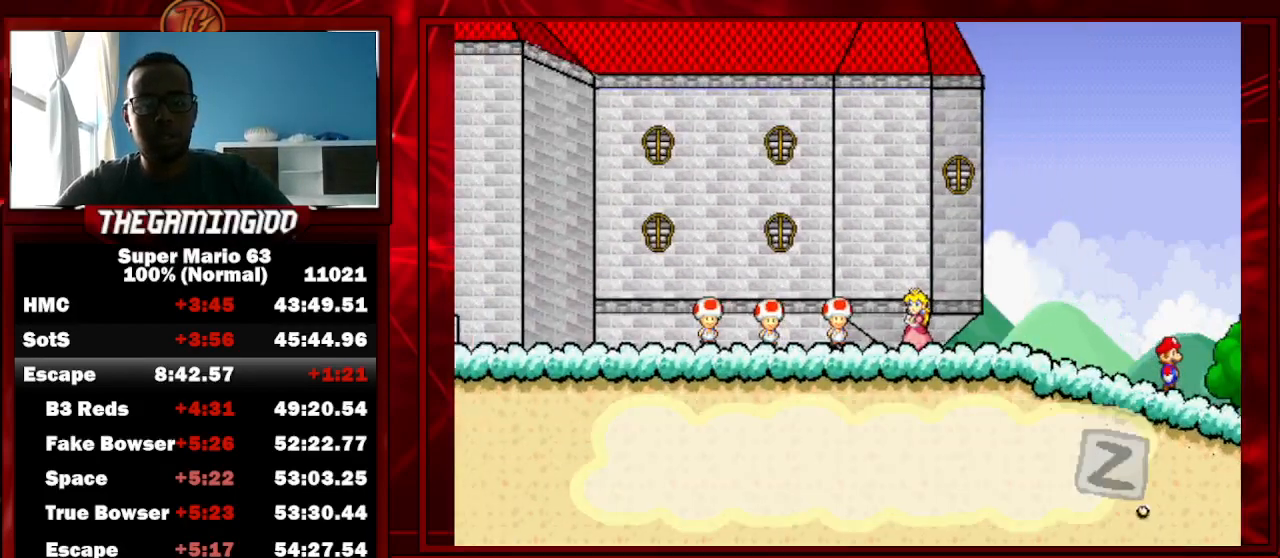
{"keys": [], "events": [[100, "z", "down"], [133, "z", "up"], [233, "z", "down"], [333, "z", "up"], [400, "z", "down"], [467, "z", "up"]]}
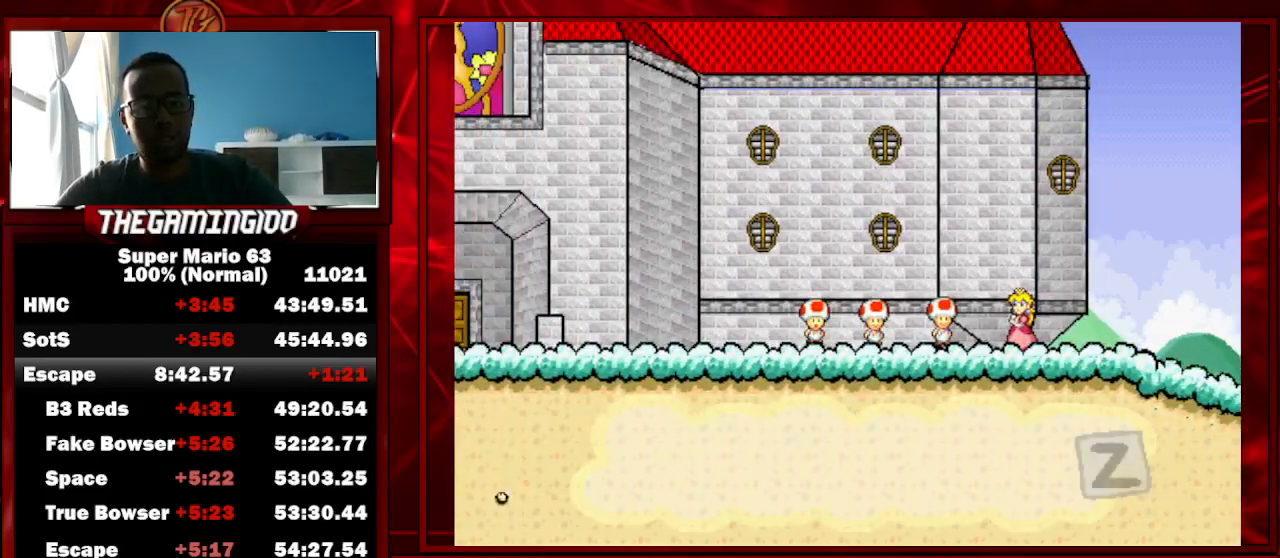
{"keys": [], "events": [[67, "z", "down"], [100, "z", "up"], [200, "z", "down"], [233, "z", "up"], [333, "z", "down"], [433, "z", "up"]]}
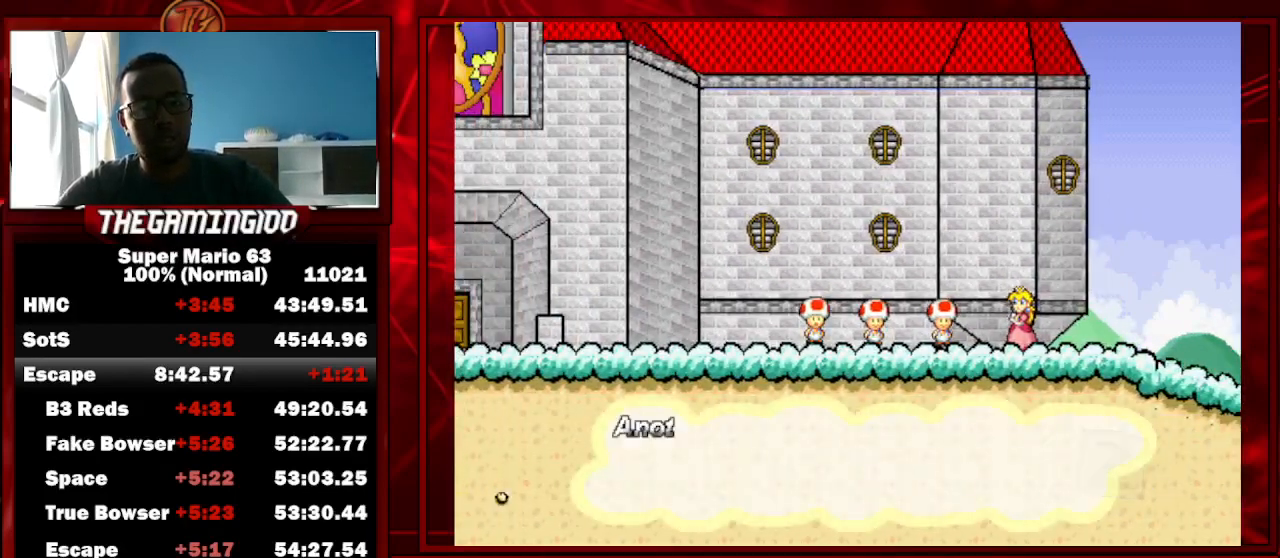
{"keys": [], "events": [[33, "z", "down"], [67, "z", "up"], [200, "z", "down"], [267, "z", "up"], [333, "z", "down"], [433, "z", "up"]]}
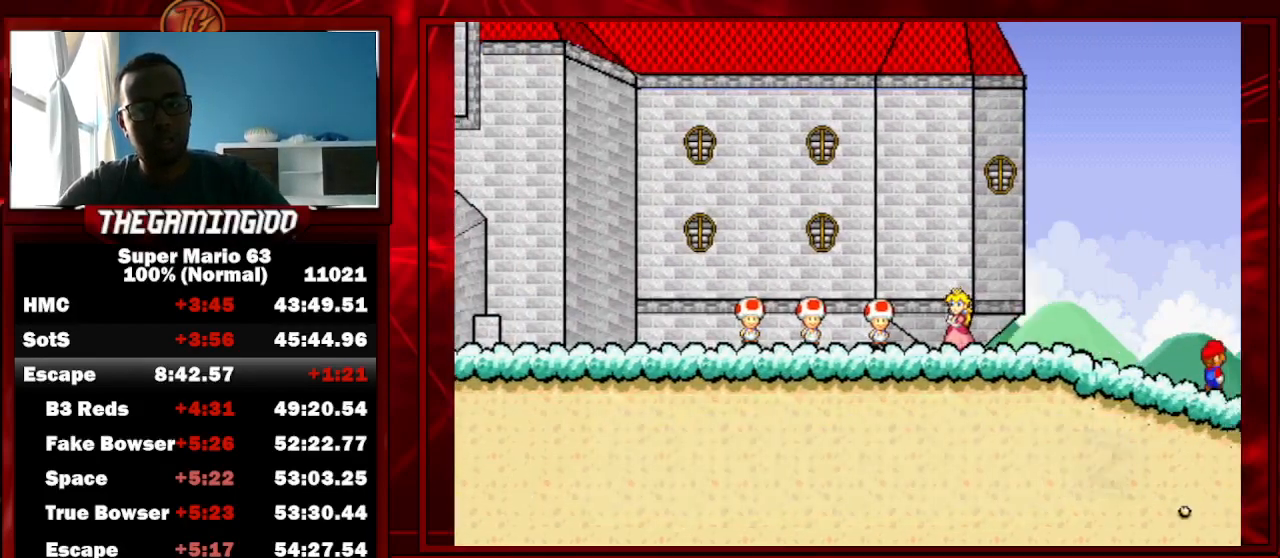
{"keys": ["z"], "events": [[33, "z", "down"], [100, "z", "up"], [233, "z", "down"], [267, "z", "up"], [367, "z", "down"], [400, "z", "up"], [500, "z", "down"]]}
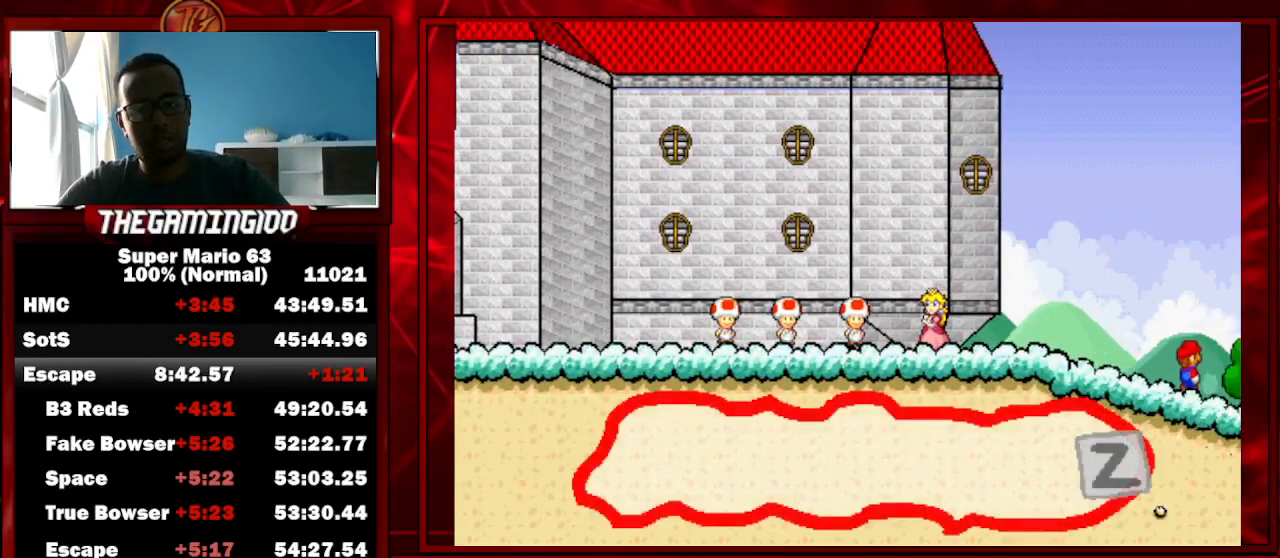
{"keys": [], "events": [[100, "z", "up"], [200, "z", "down"], [233, "z", "up"], [367, "z", "down"], [433, "z", "up"]]}
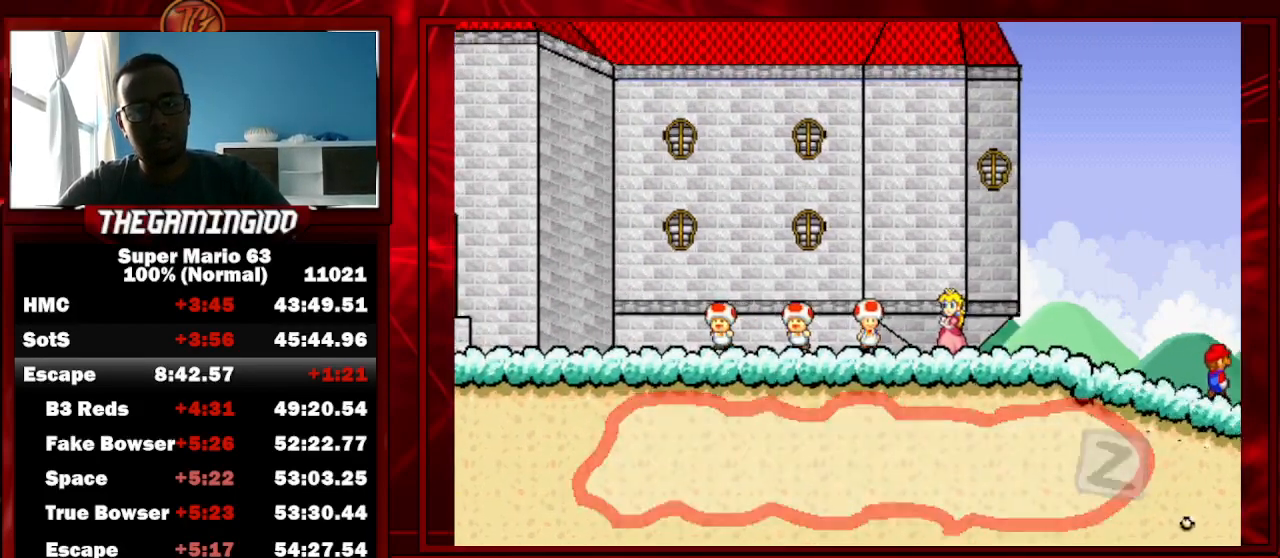
{"keys": [], "events": [[33, "z", "down"], [67, "z", "up"], [167, "z", "down"], [267, "z", "up"], [333, "z", "down"], [400, "z", "up"]]}
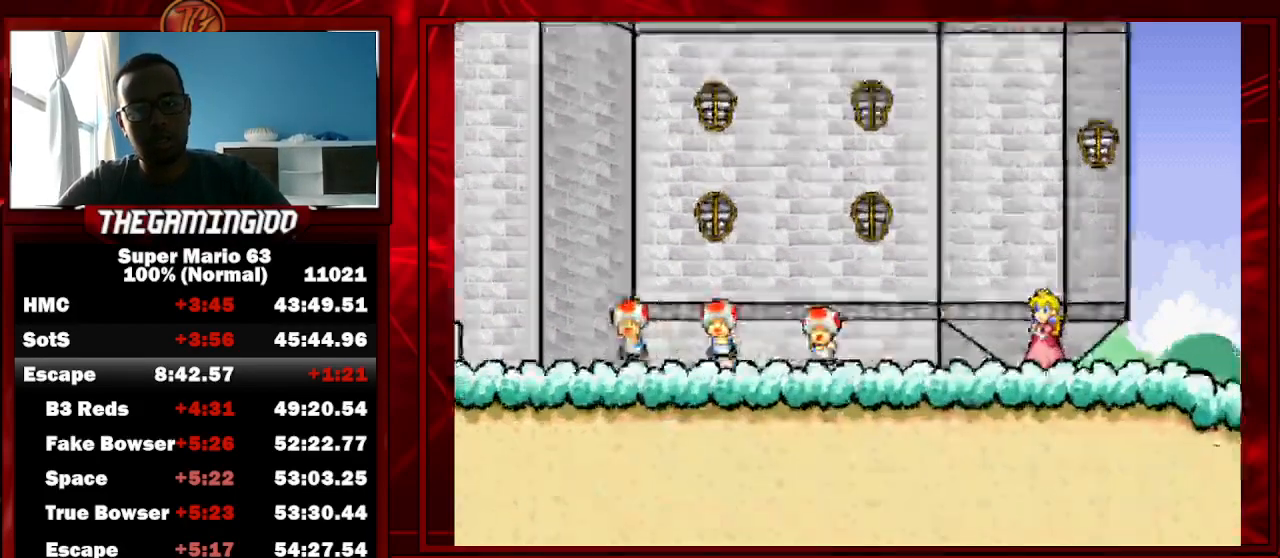
{"keys": [], "events": [[33, "z", "down"], [100, "z", "up"]]}